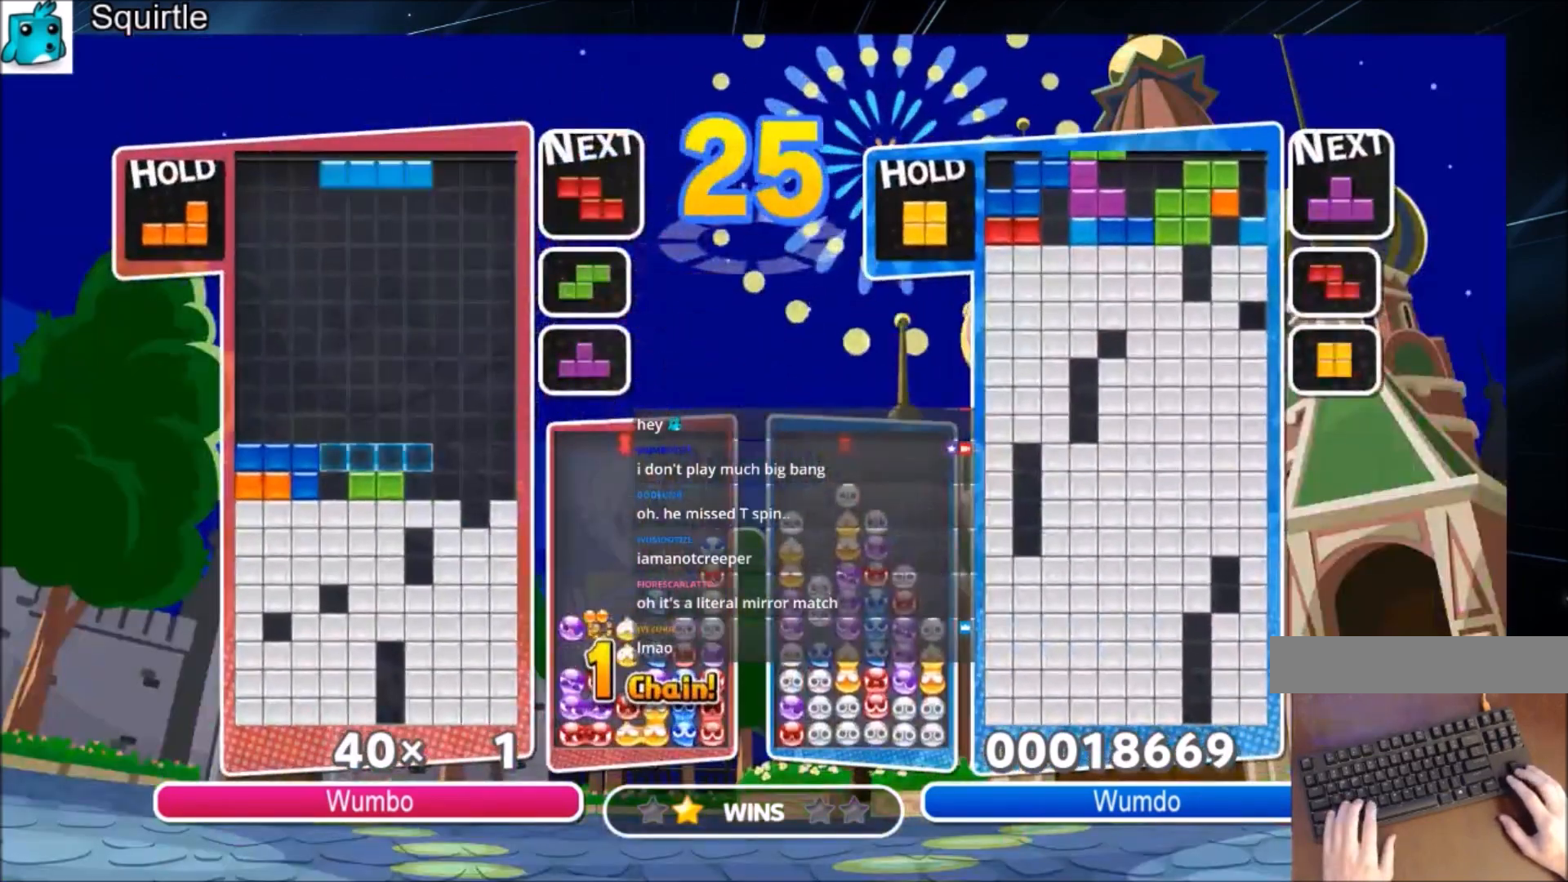
Gameplay with keyboard; each line is a JSON object with the keys held at the frame after it. "events" lists presses ("down") and releases ("up") of "c", "down", "left", "right", "shift", "up", "x" and "z" between this image and that frame as [ms after this image, input, new state], when the widget could be followed in between. No other keys are recorded. Mouse input is not recorded.
{"keys": [], "events": [[300, "c", "down"], [400, "x", "down"], [500, "c", "up"], [500, "x", "up"]]}
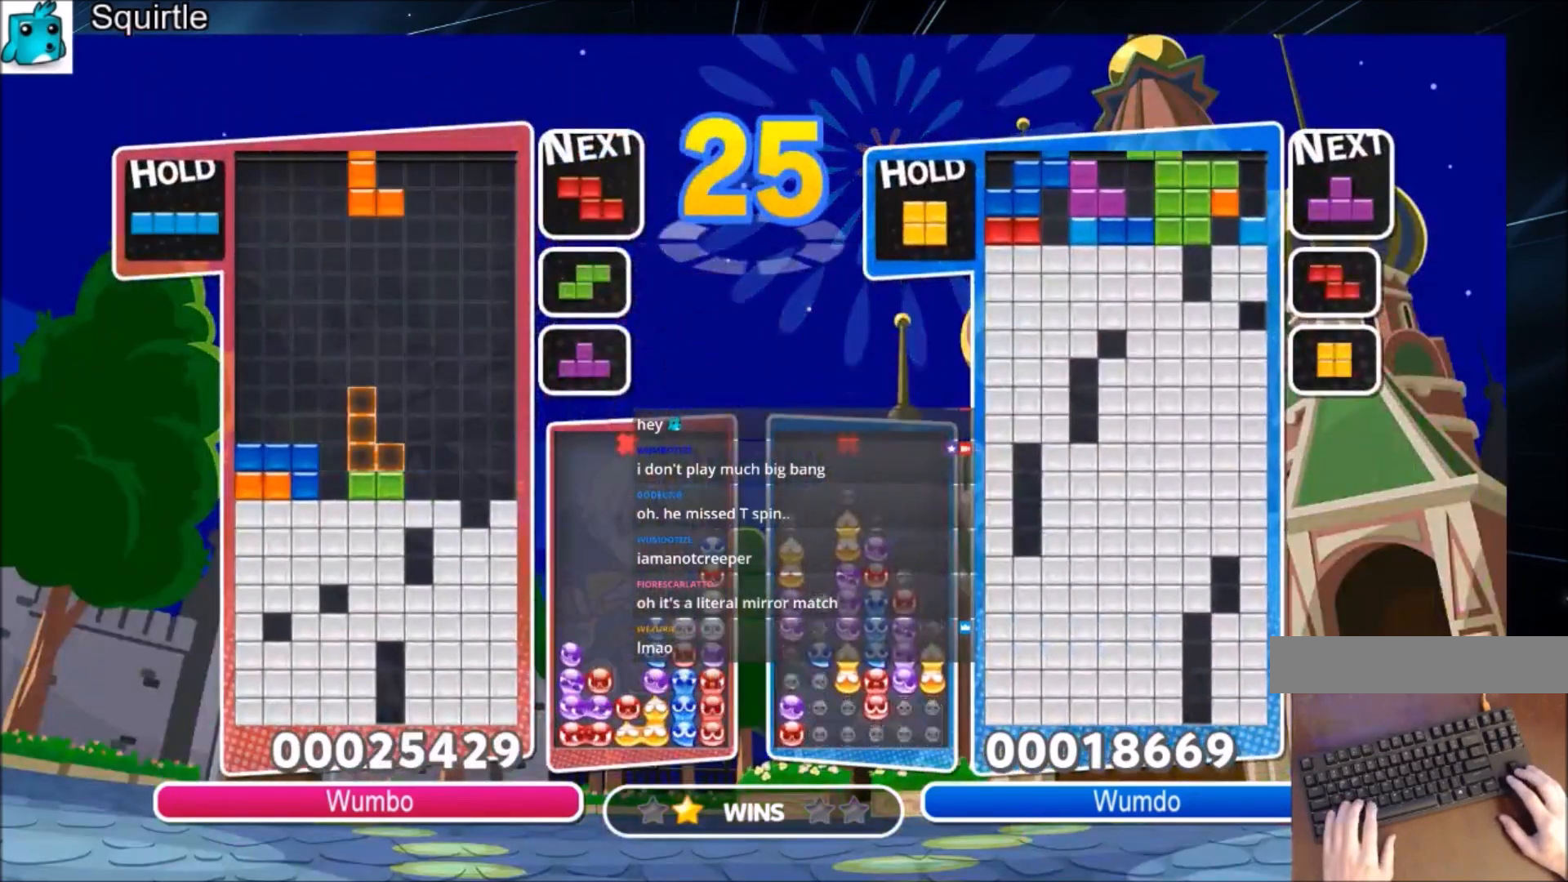
{"keys": [], "events": [[67, "x", "down"], [234, "down", "down"], [234, "x", "up"], [301, "down", "up"], [367, "x", "down"], [401, "right", "down"], [501, "right", "up"], [501, "x", "up"]]}
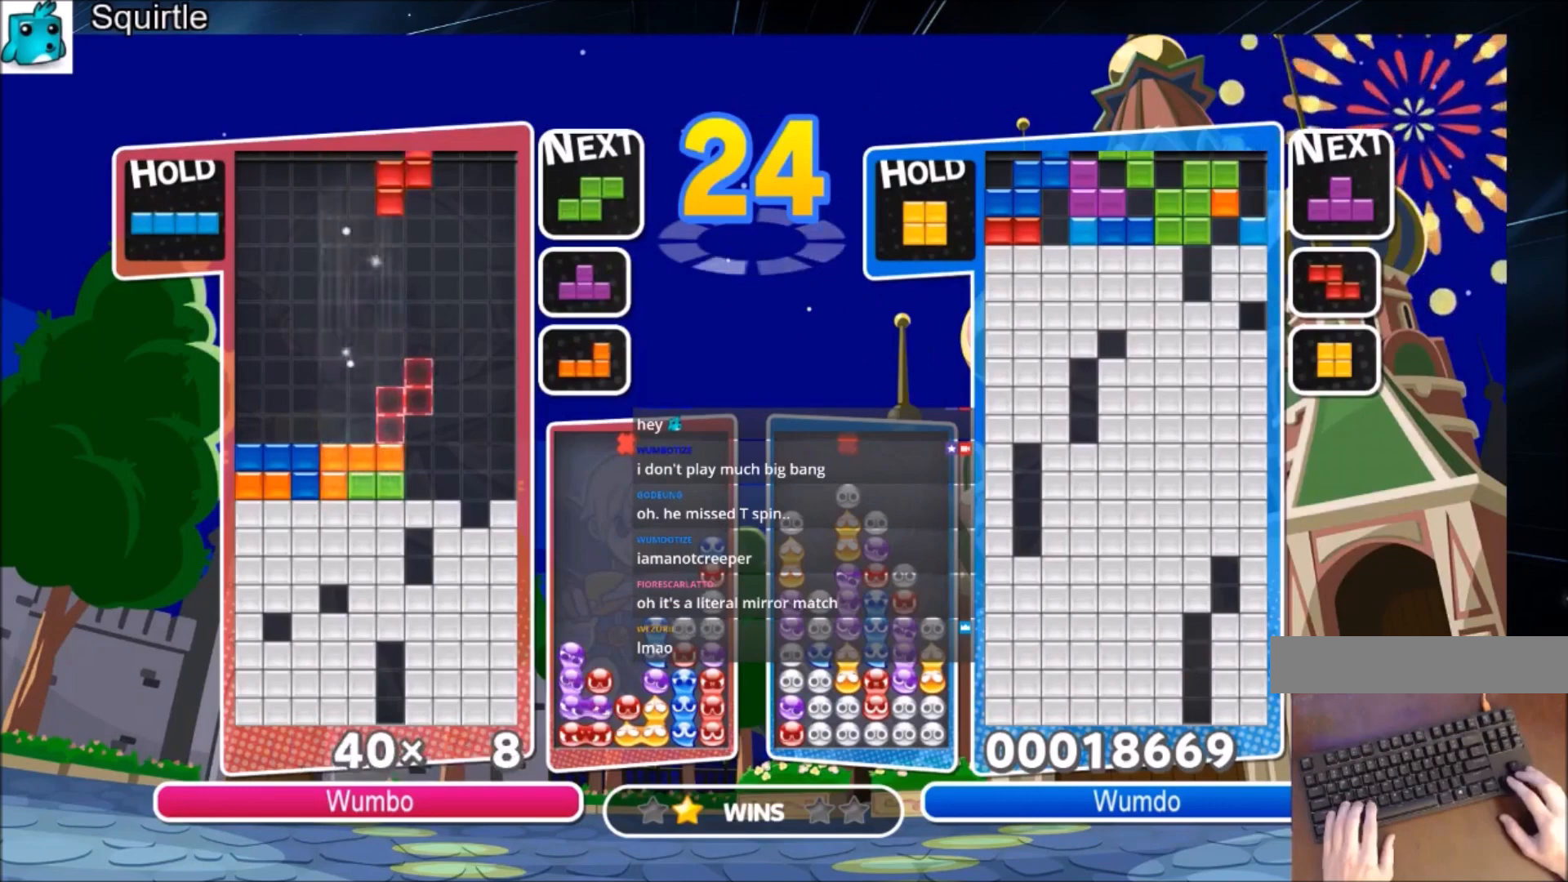
{"keys": ["left"], "events": [[33, "right", "down"], [133, "down", "down"], [233, "down", "up"], [233, "left", "down"], [233, "right", "up"], [333, "c", "down"], [500, "c", "up"]]}
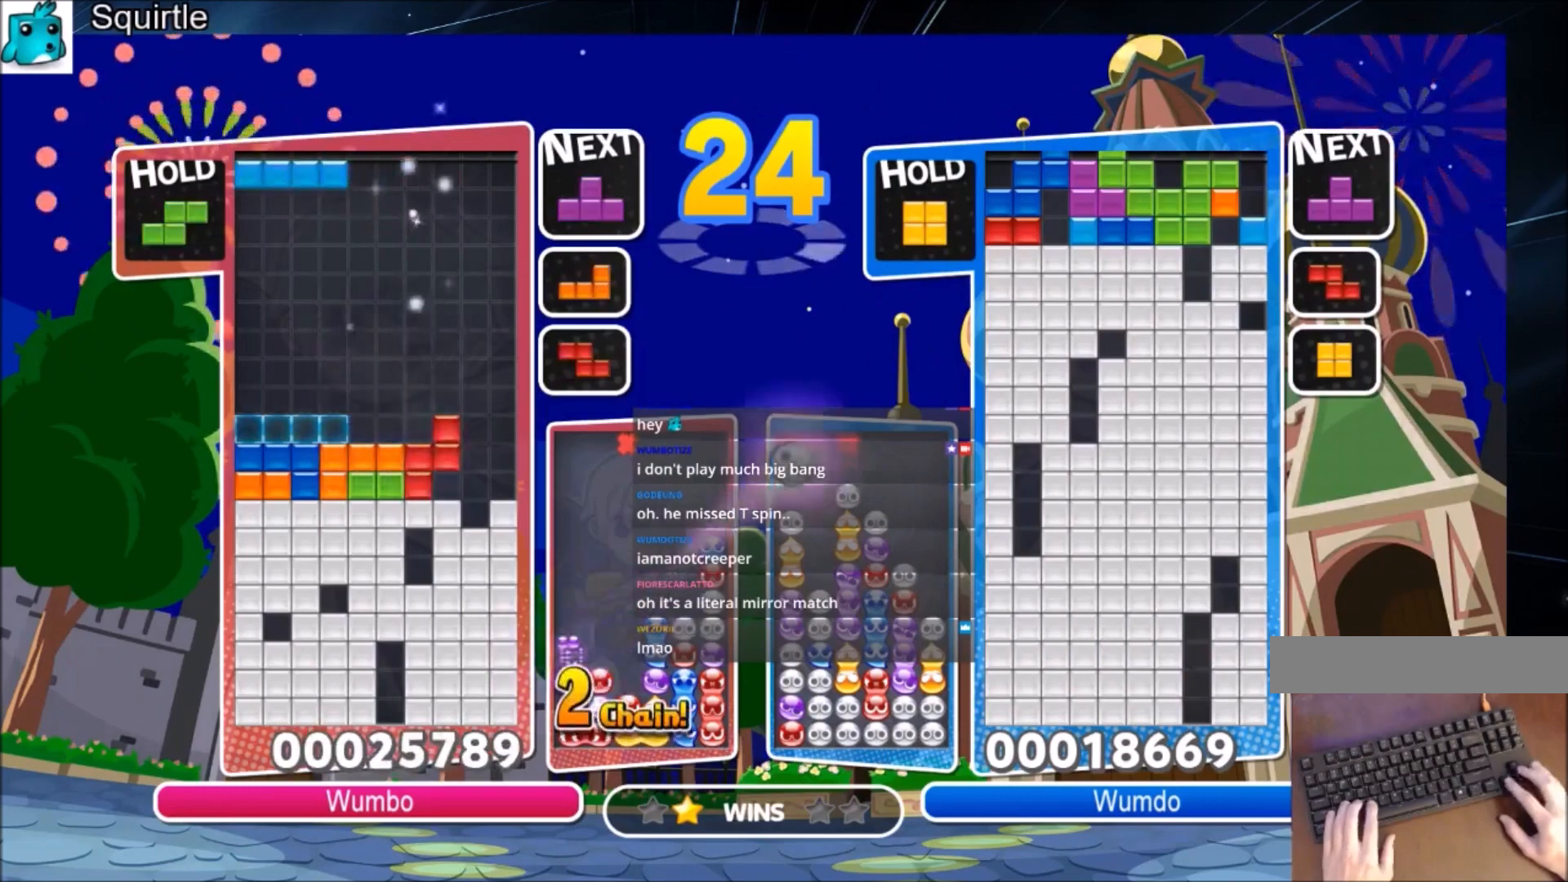
{"keys": ["right", "up"], "events": [[67, "down", "down"], [100, "left", "up"], [100, "right", "down"], [167, "down", "up"], [301, "up", "down"], [334, "z", "down"], [501, "z", "up"]]}
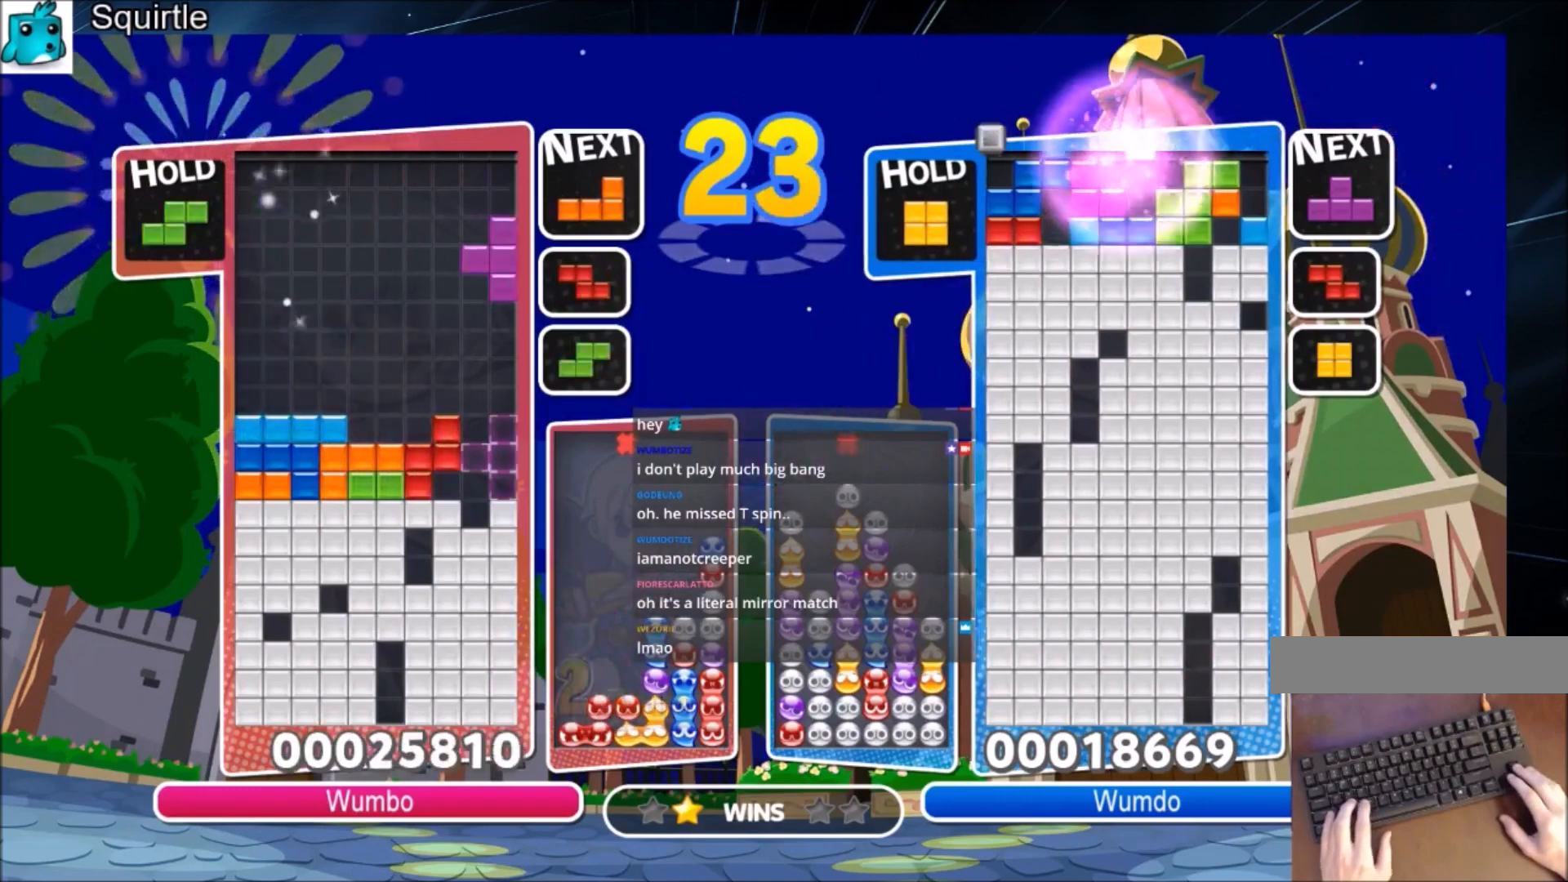
{"keys": ["down", "x"], "events": [[66, "right", "up"], [267, "z", "down"], [367, "up", "up"], [400, "x", "down"], [467, "z", "up"], [500, "down", "down"]]}
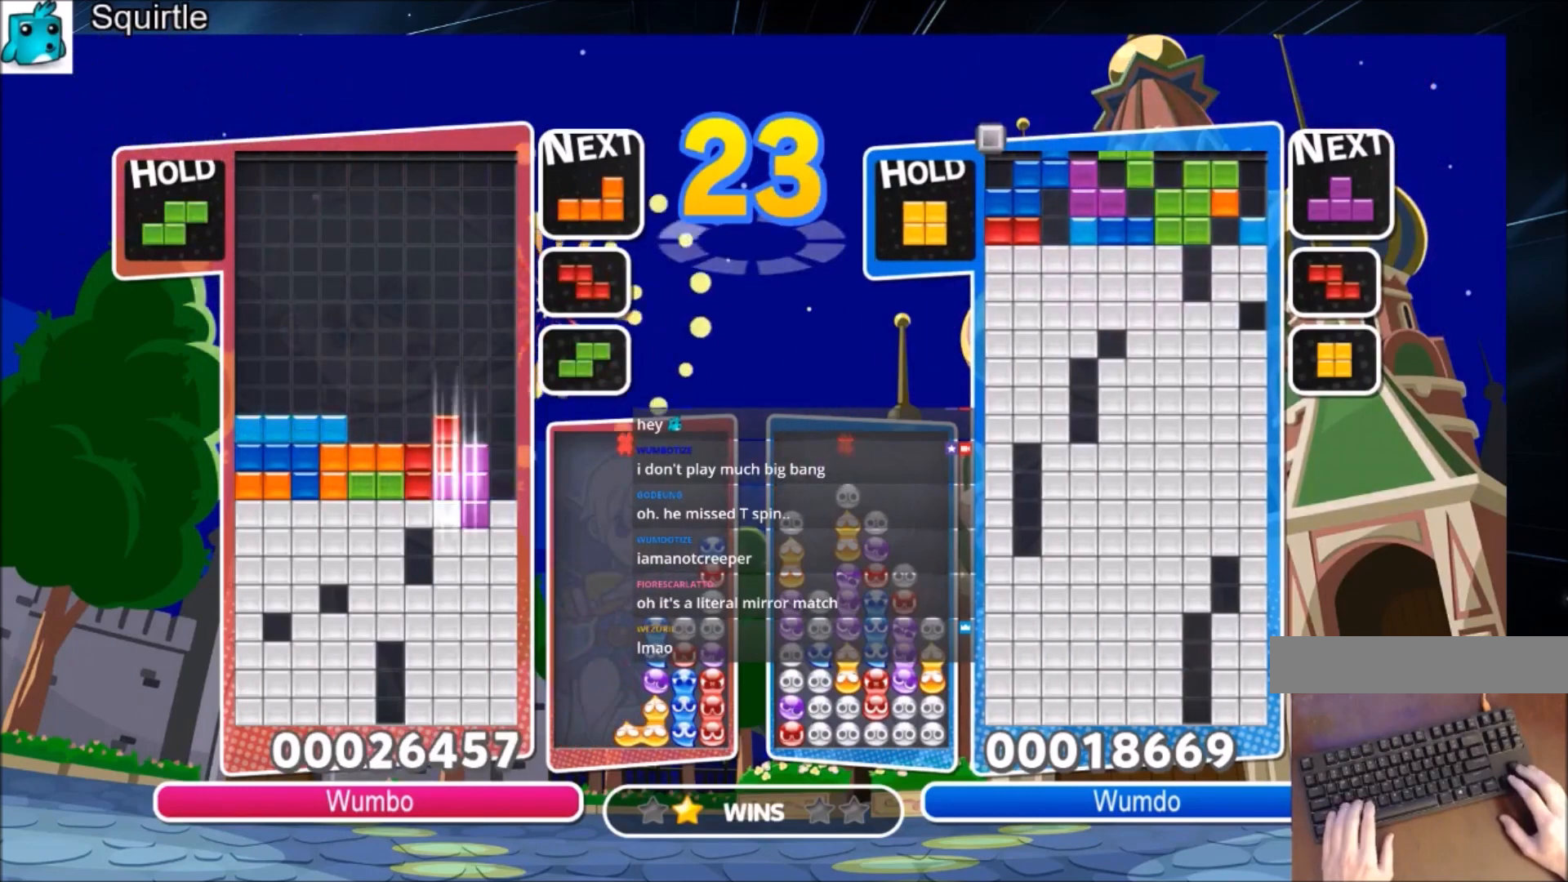
{"keys": ["right"], "events": [[134, "down", "up"], [134, "right", "down"], [134, "x", "up"]]}
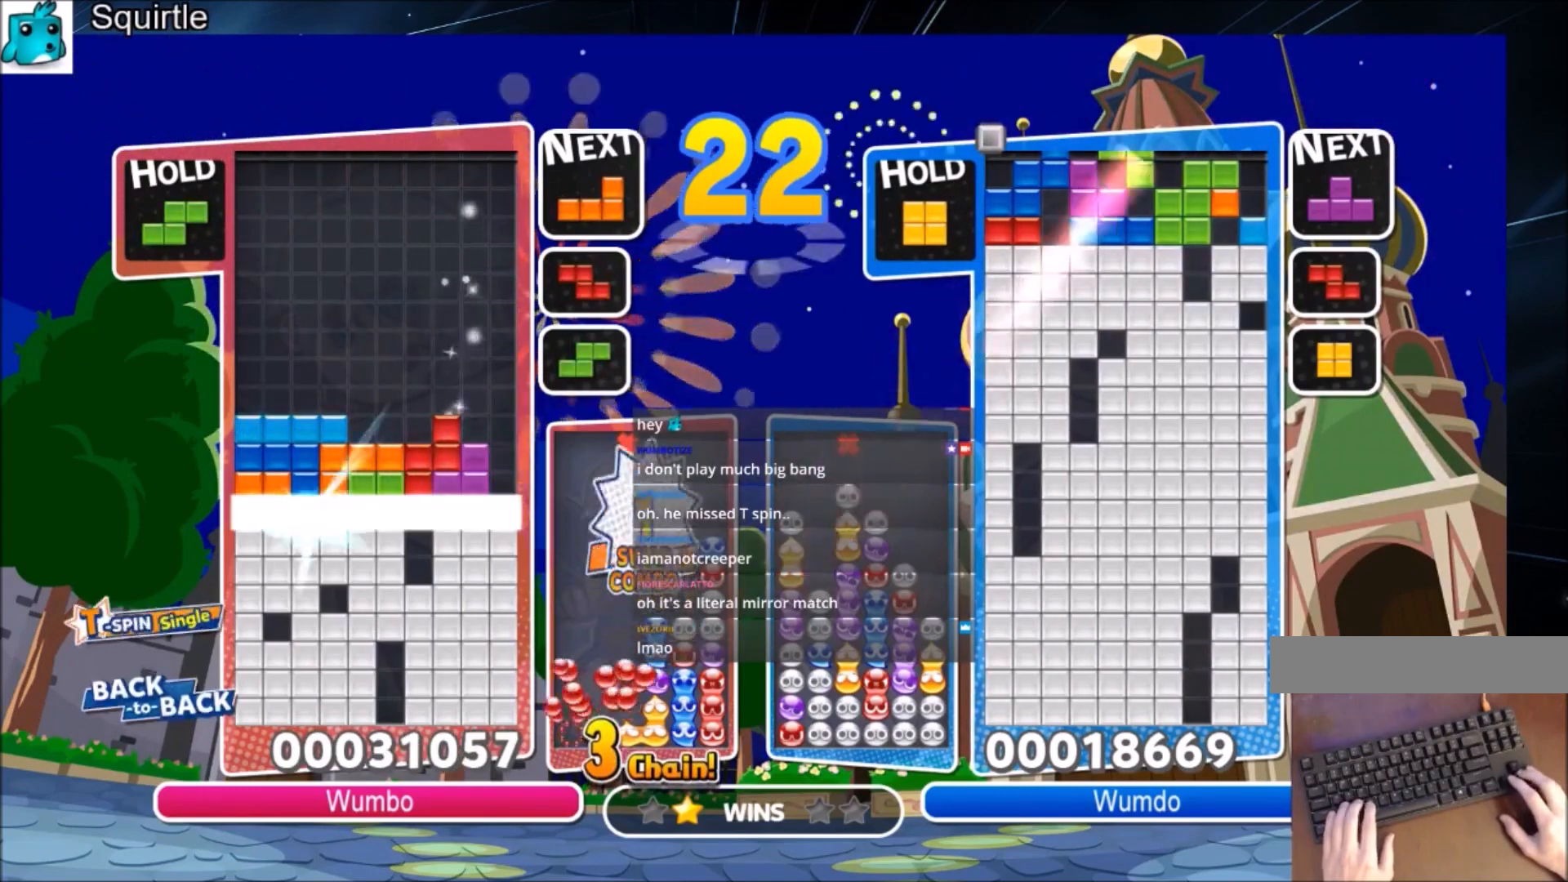
{"keys": ["right"], "events": []}
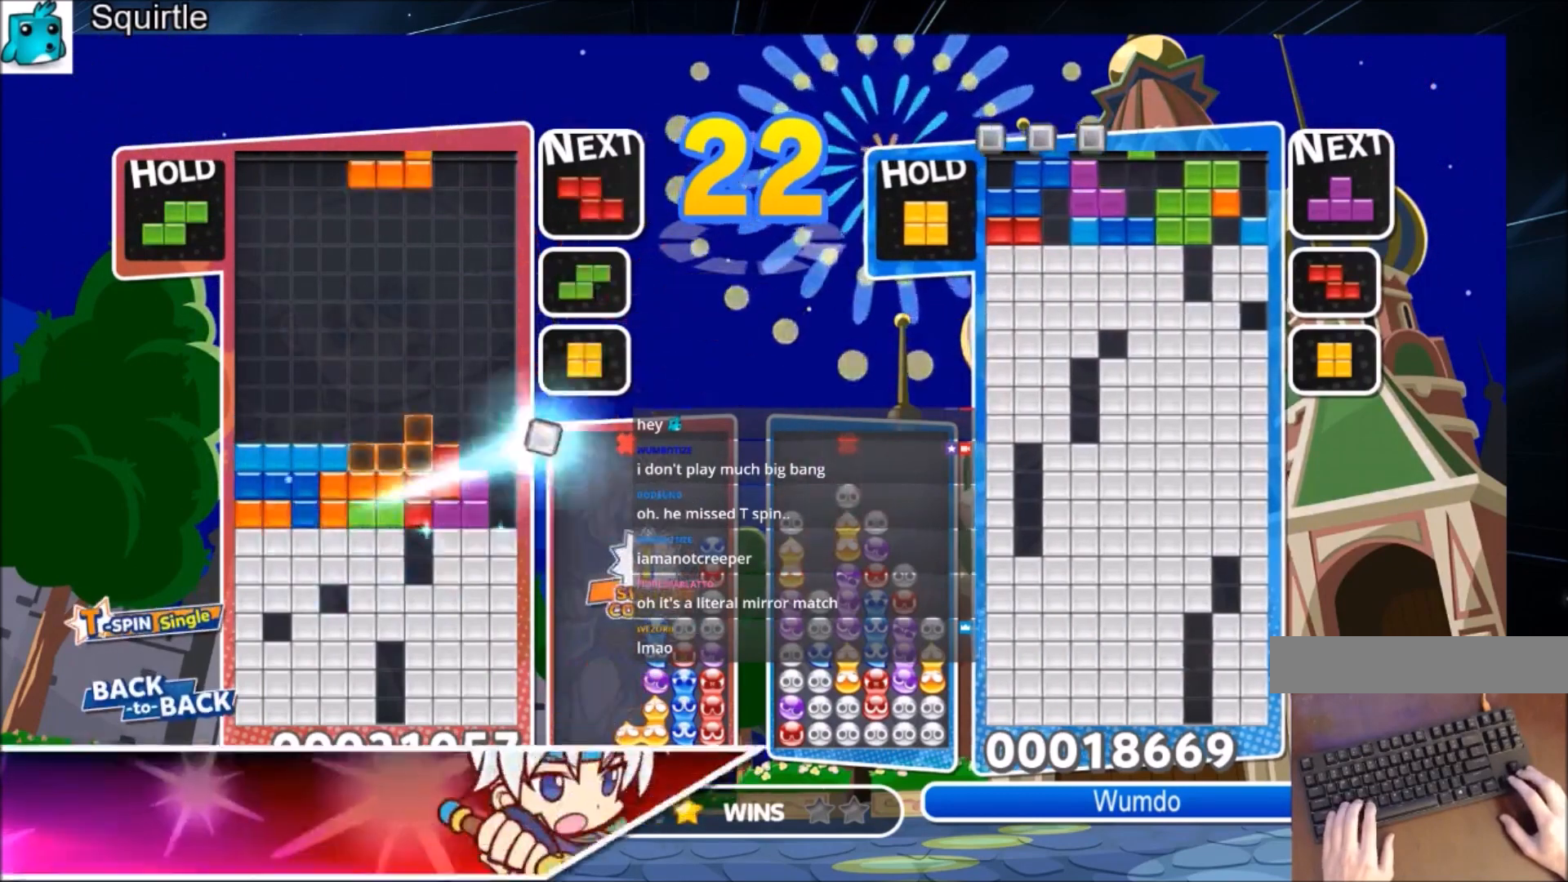
{"keys": ["down"], "events": [[134, "z", "down"], [234, "down", "down"], [267, "z", "up"], [367, "right", "up"]]}
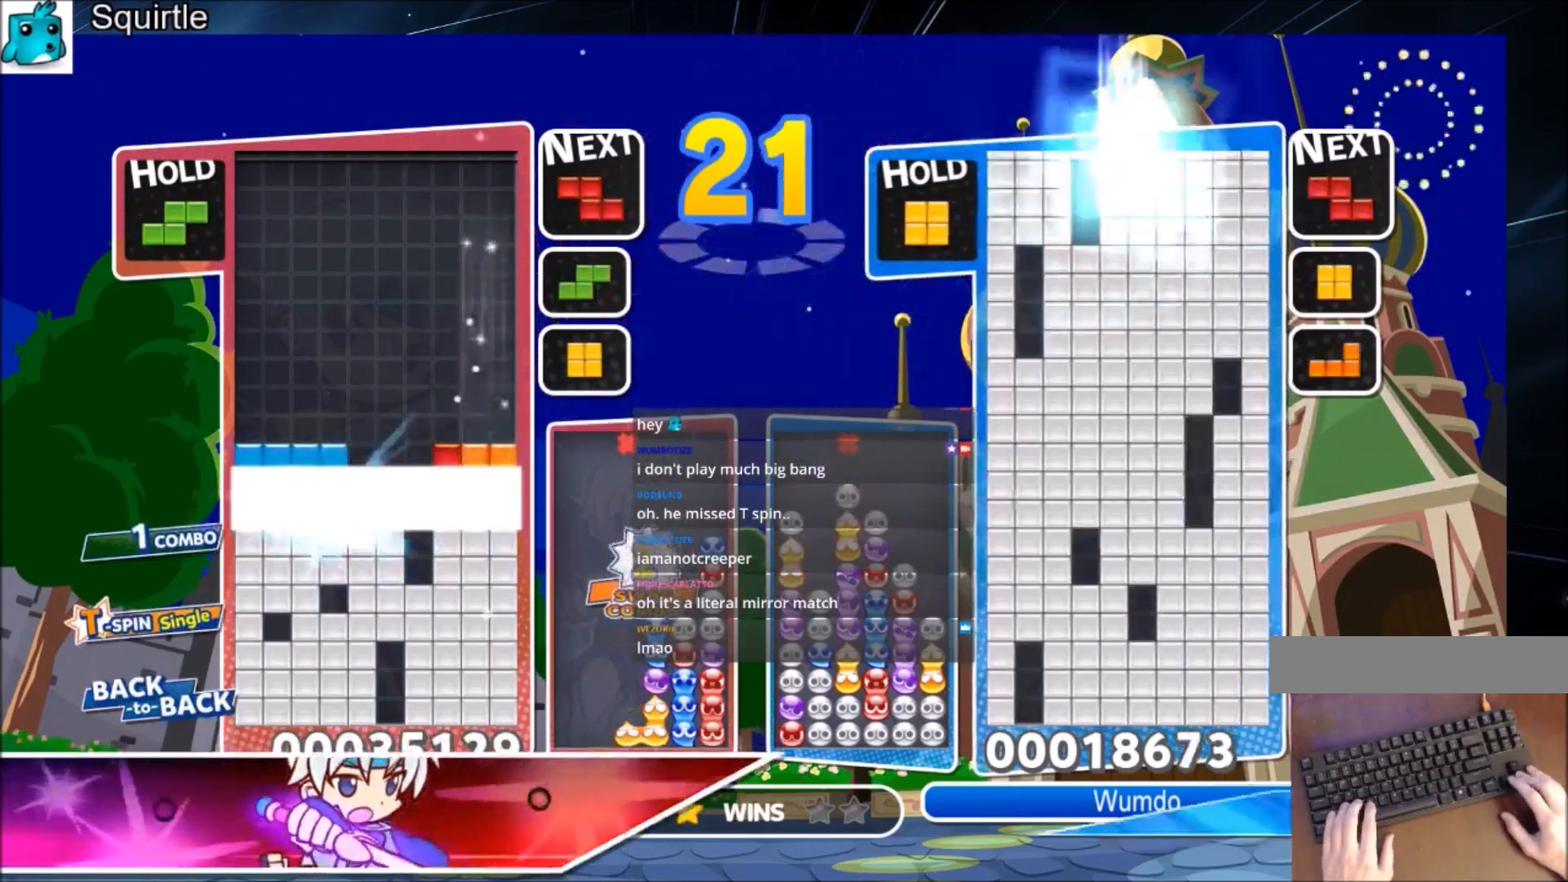
{"keys": [], "events": [[200, "down", "up"]]}
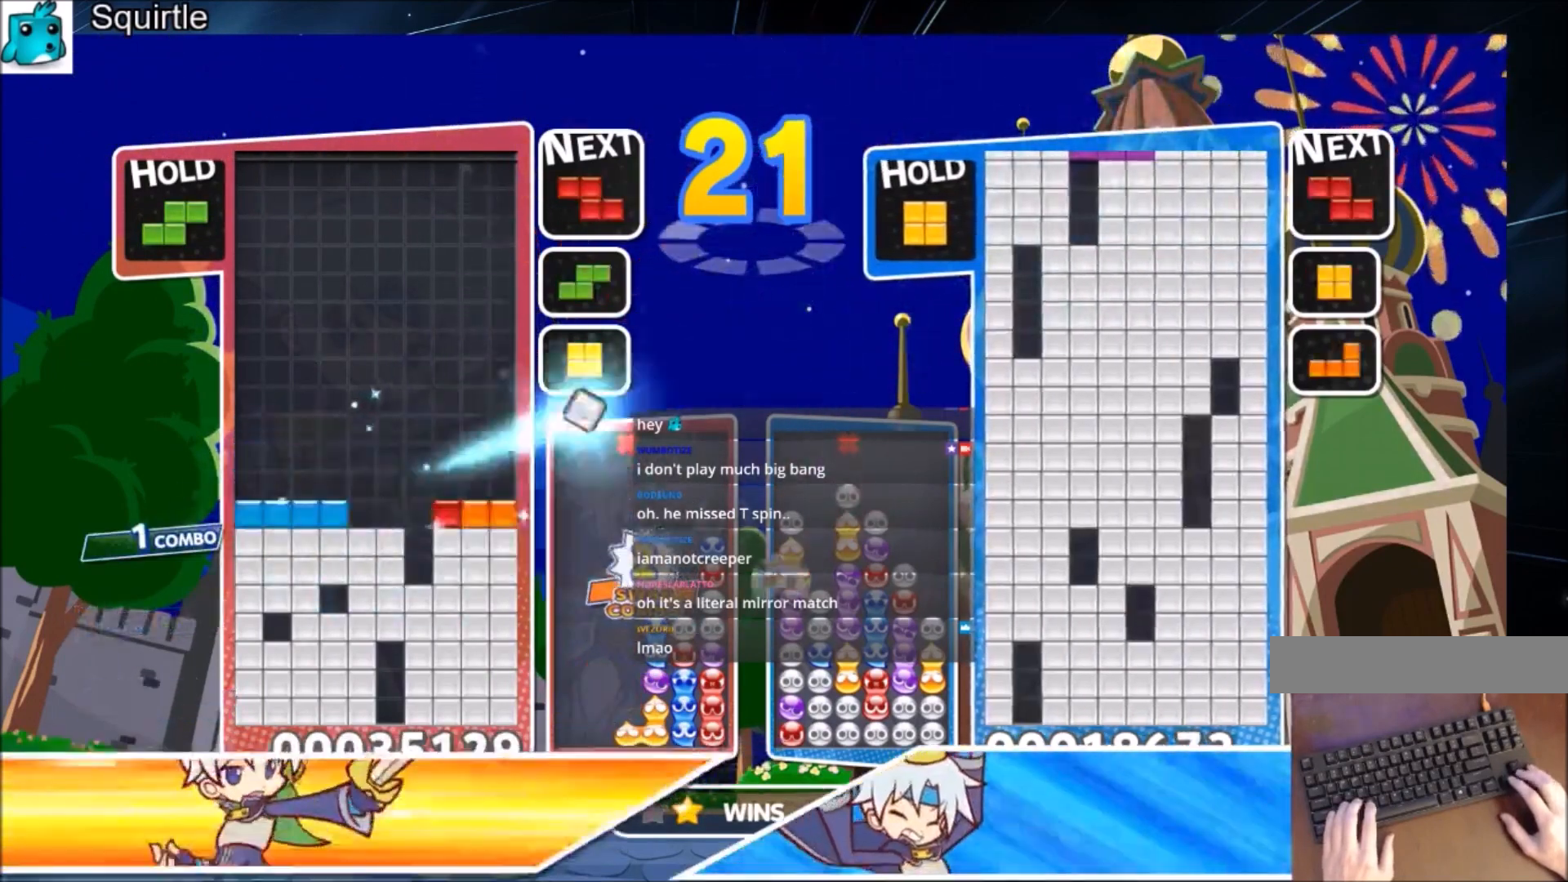
{"keys": ["down"], "events": [[167, "c", "down"], [200, "right", "down"], [267, "x", "down"], [334, "c", "up"], [401, "down", "down"], [401, "right", "up"], [401, "x", "up"]]}
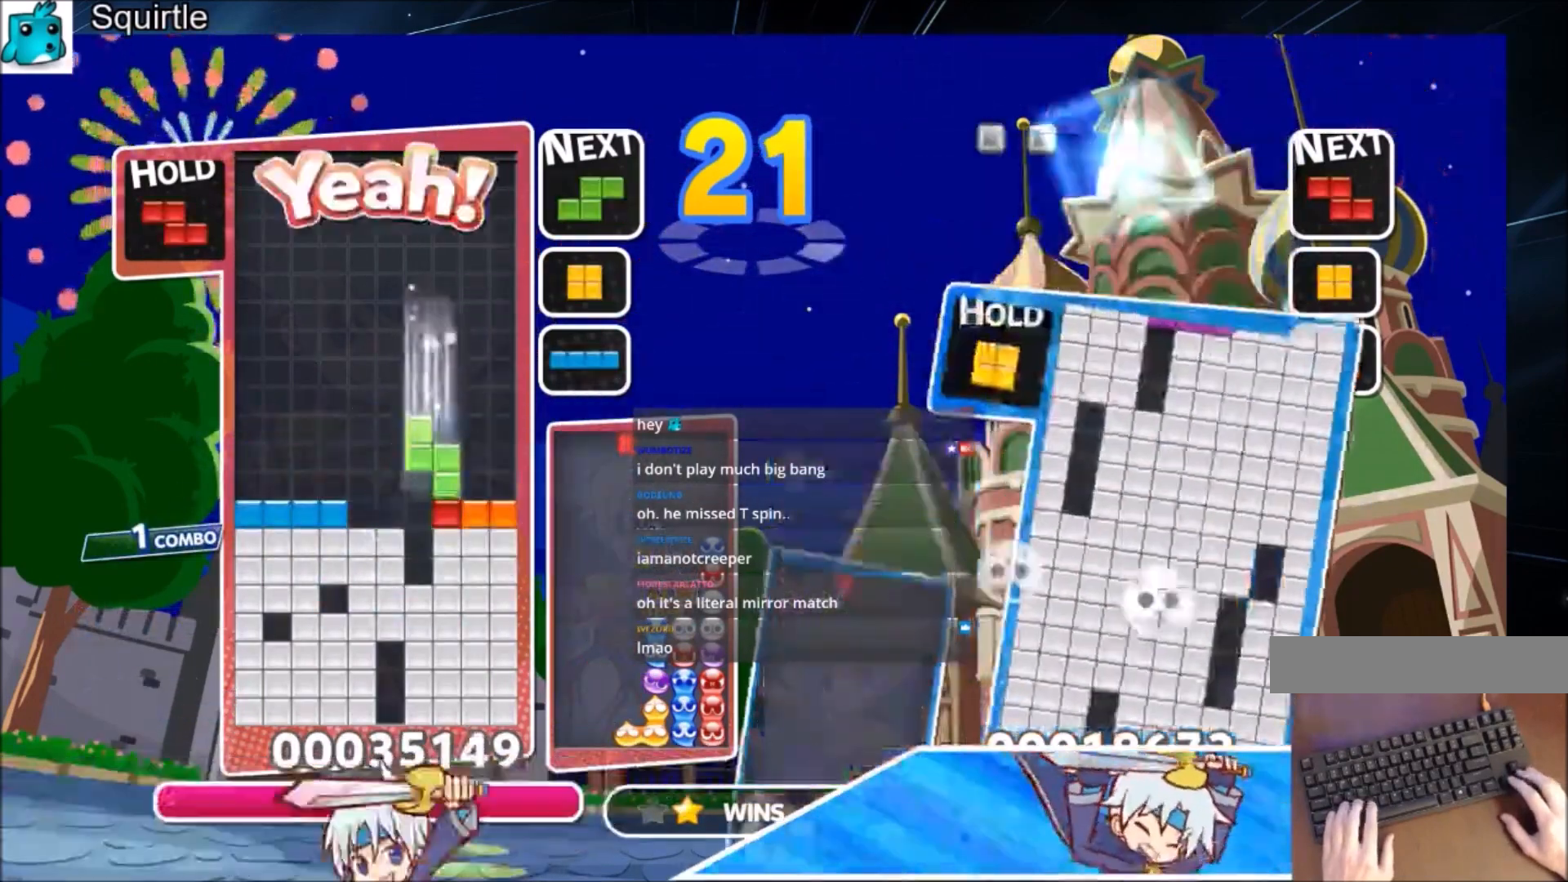
{"keys": [], "events": [[33, "down", "up"]]}
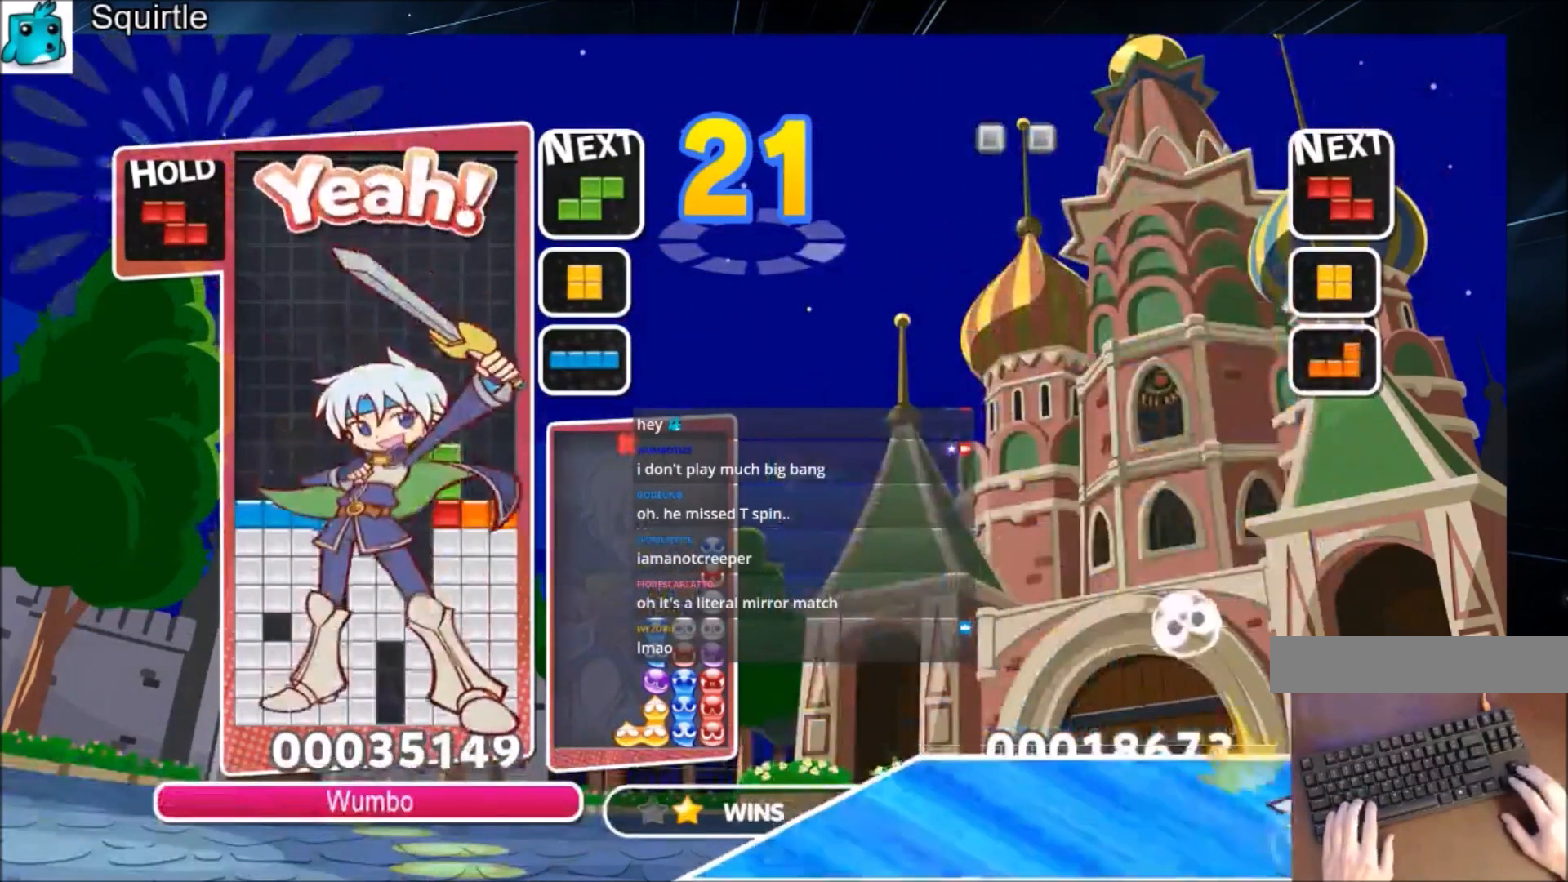
{"keys": [], "events": []}
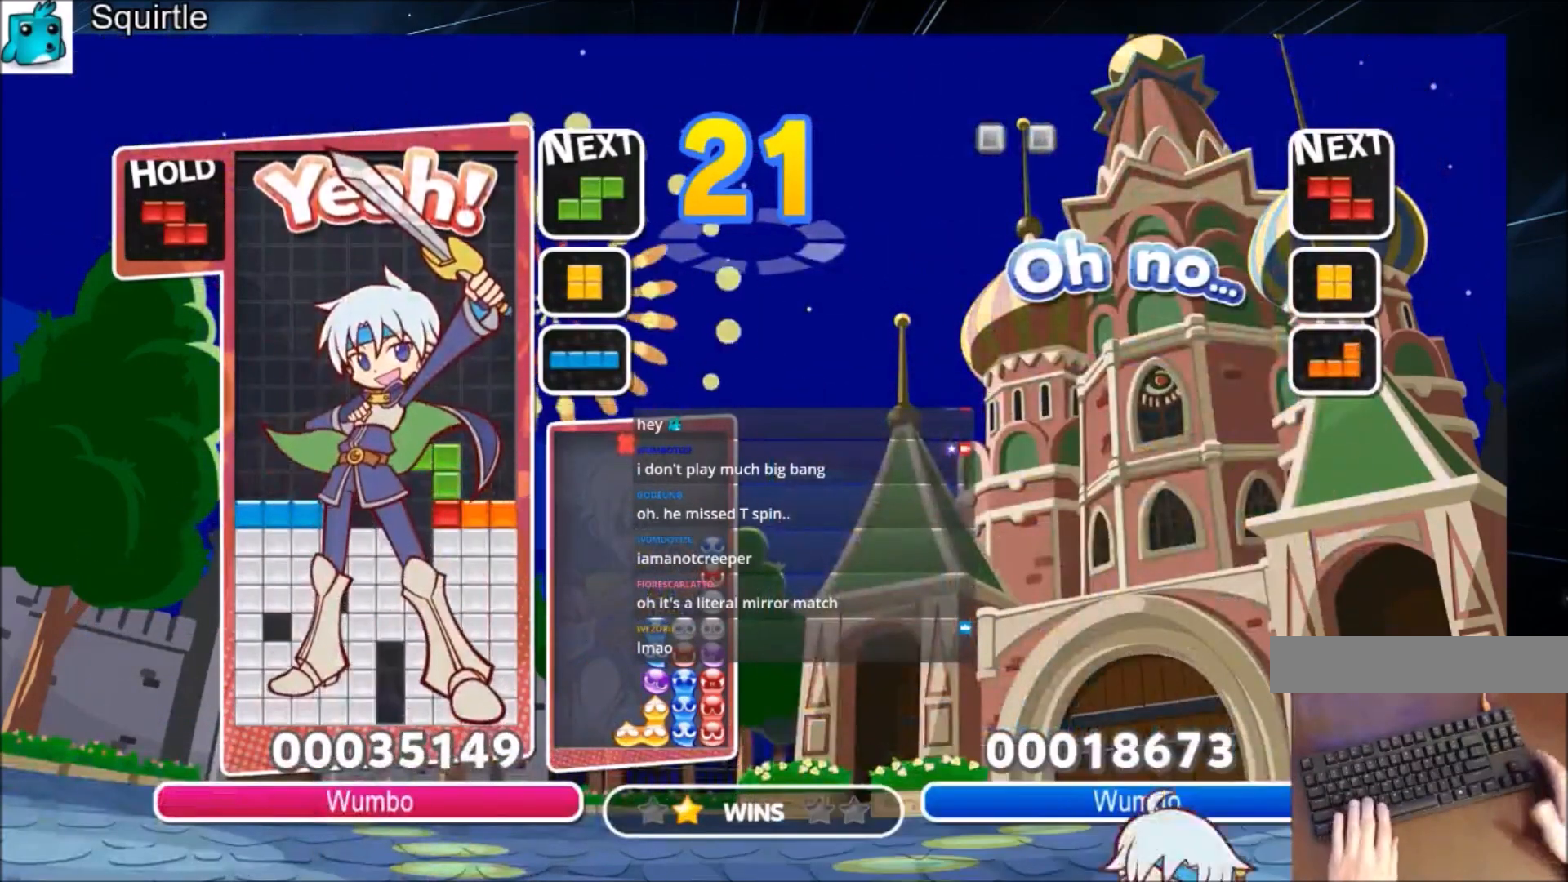
{"keys": [], "events": [[100, "z", "down"], [333, "z", "up"]]}